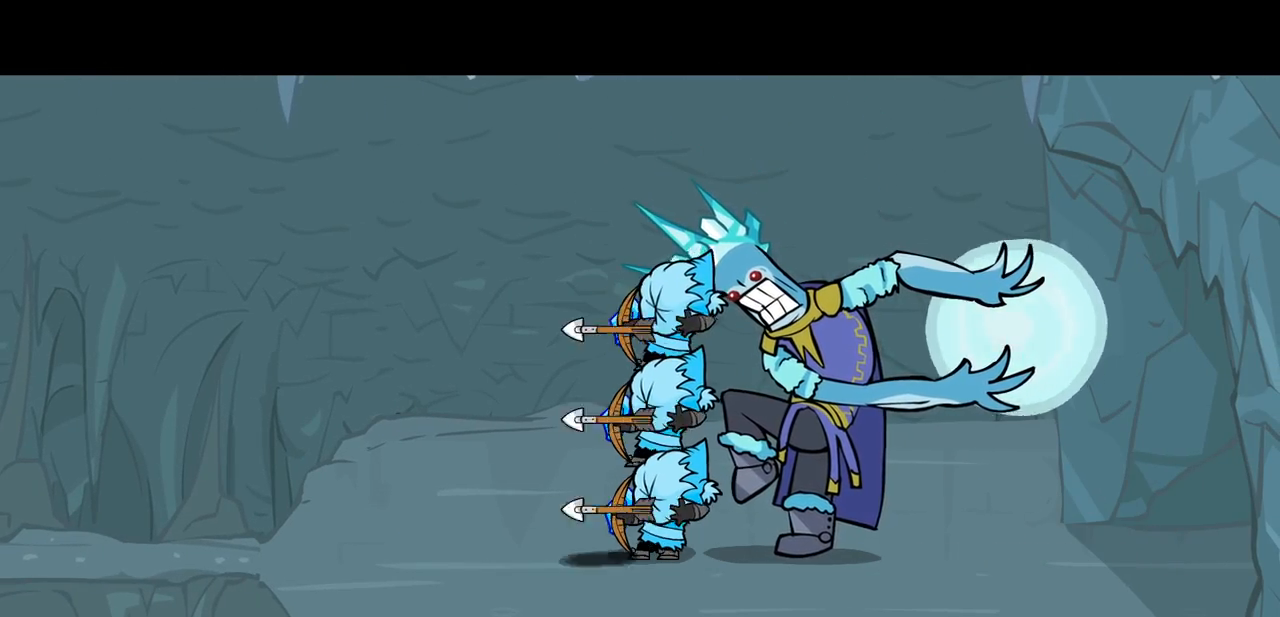
Gameplay with keyboard; each line is a JSON object with the keys held at the frame after it. "events" lists presses ("down") and releases ("up") of "block", "down", "heavy", "item", "iteml", "itemr", "jump", "left", "light", "magic", "right" and "up" between this image and that frame as [ms after this image, input, new state], when the widget could be followed in between. No other keys are recorded. Mouse input is not recorded. Key names are as the overlay labels them; some are game actions (e.g. jump) rather than physical keys.
{"keys": ["left"], "events": [[33, "left", "up"], [83, "down", "up"], [83, "left", "down"], [83, "right", "up"], [117, "down", "down"], [117, "right", "down"], [117, "up", "down"], [167, "down", "up"], [167, "left", "up"], [167, "right", "up"], [167, "up", "up"], [217, "down", "down"], [217, "right", "down"], [217, "up", "down"], [267, "right", "up"], [267, "up", "up"], [300, "right", "down"], [350, "up", "down"], [400, "down", "up"], [400, "left", "down"], [400, "right", "up"], [400, "up", "up"], [450, "down", "down"], [450, "left", "up"], [450, "right", "down"], [450, "up", "down"], [500, "down", "up"], [500, "left", "down"], [500, "right", "up"], [500, "up", "up"]]}
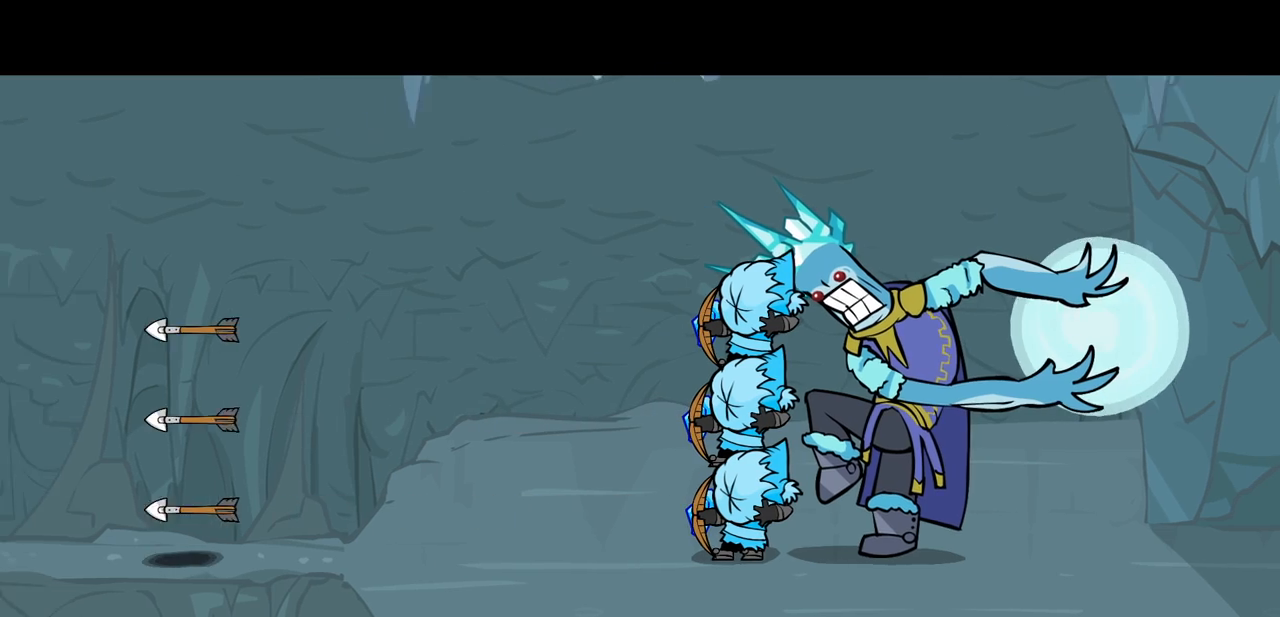
{"keys": ["down", "left", "right"], "events": [[50, "down", "down"], [50, "right", "down"], [83, "left", "up"], [83, "up", "down"], [133, "right", "up"], [133, "up", "up"], [183, "left", "down"], [183, "right", "down"], [183, "up", "down"], [233, "down", "up"], [233, "right", "up"], [233, "up", "up"], [283, "down", "down"], [283, "left", "up"], [283, "right", "down"], [283, "up", "down"], [317, "down", "up"], [317, "left", "down"], [317, "right", "up"], [317, "up", "up"], [367, "down", "down"], [367, "right", "down"], [417, "left", "up"], [467, "left", "down"]]}
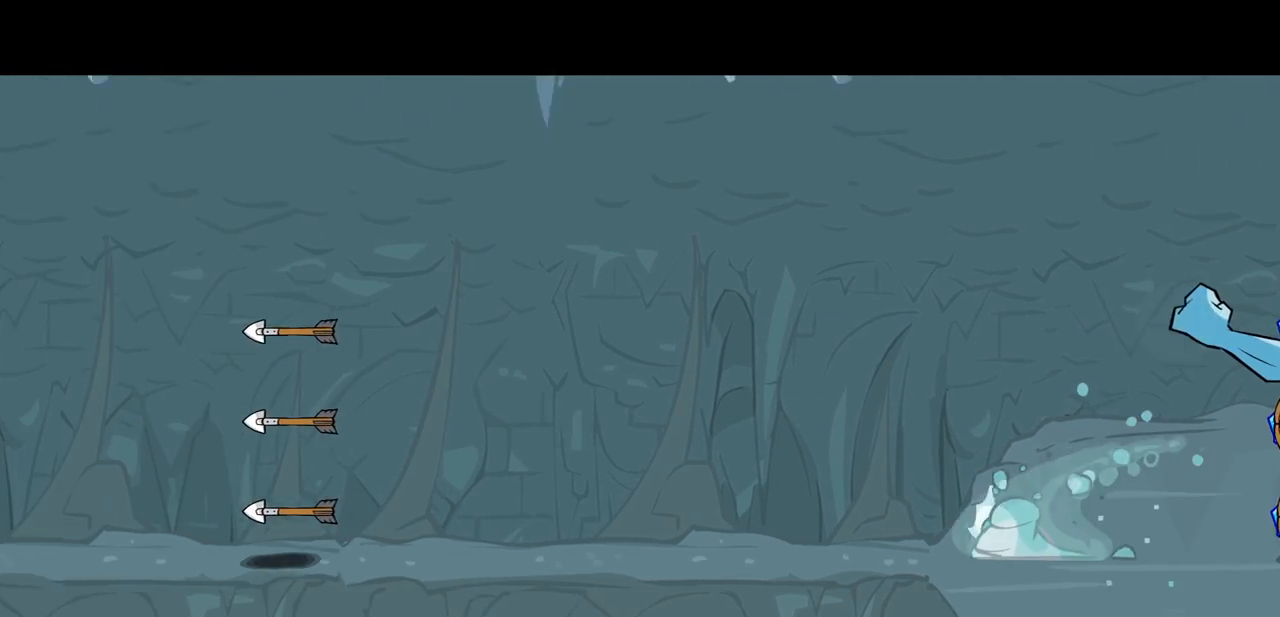
{"keys": [], "events": [[67, "down", "up"], [67, "right", "up"], [100, "right", "down"], [200, "down", "down"], [250, "down", "up"], [250, "left", "up"], [250, "right", "up"], [300, "down", "down"], [300, "left", "down"], [300, "right", "down"], [333, "down", "up"], [383, "right", "up"], [433, "left", "up"]]}
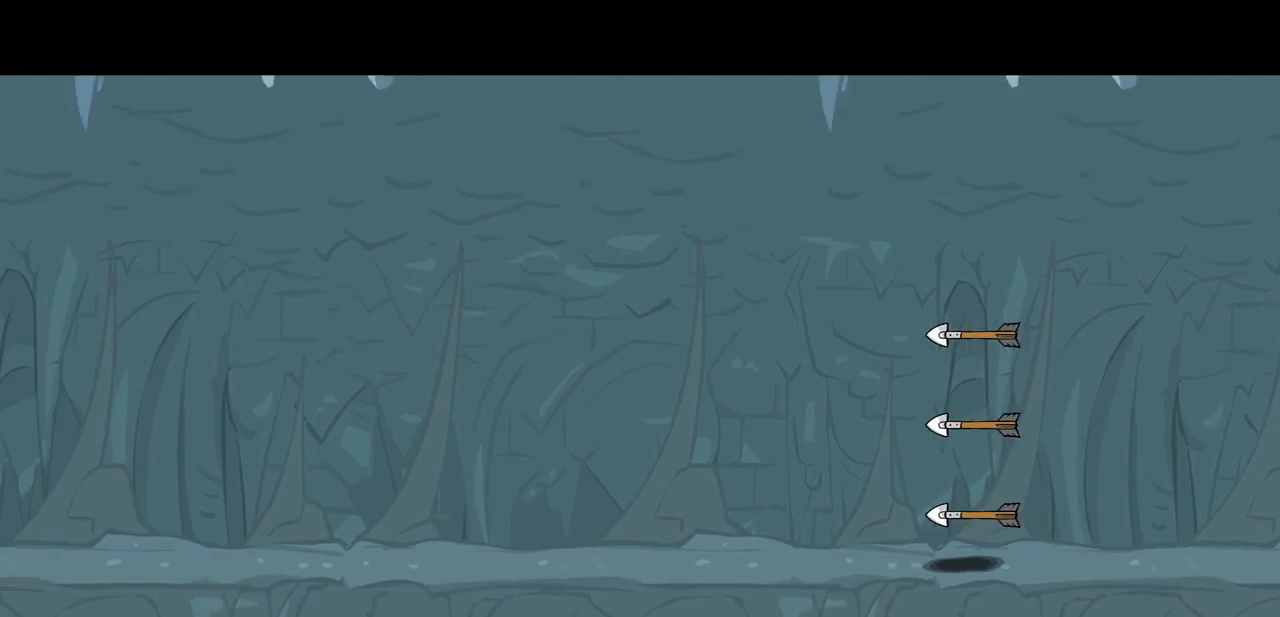
{"keys": [], "events": []}
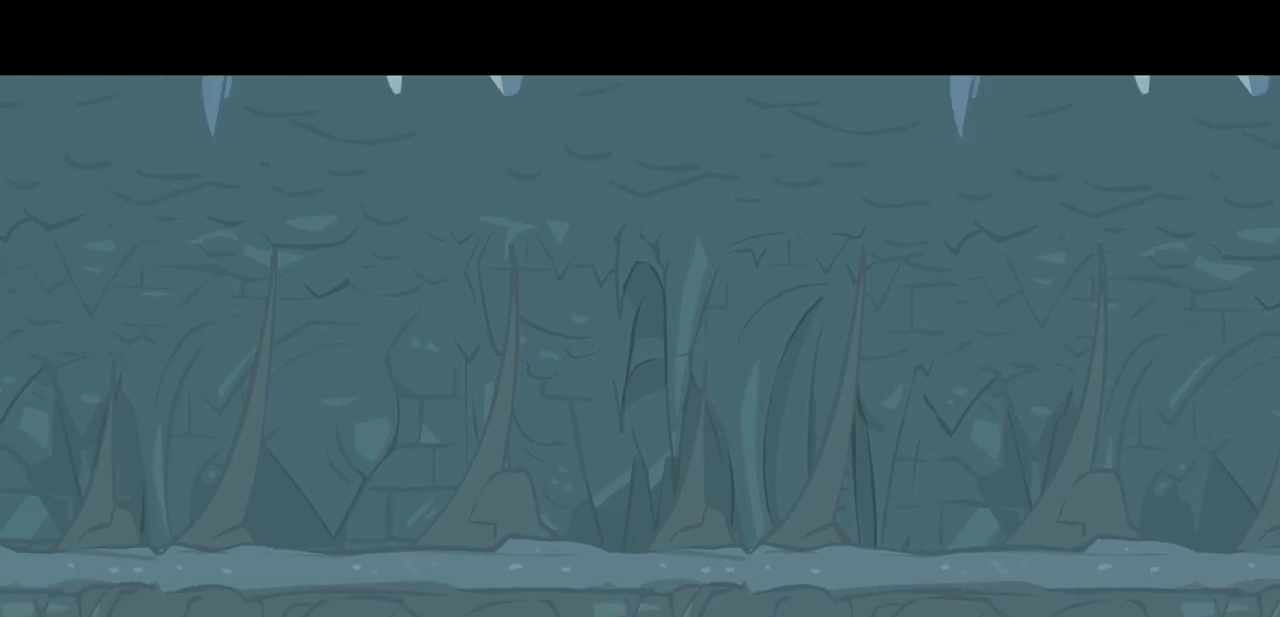
{"keys": ["right"], "events": [[317, "right", "down"]]}
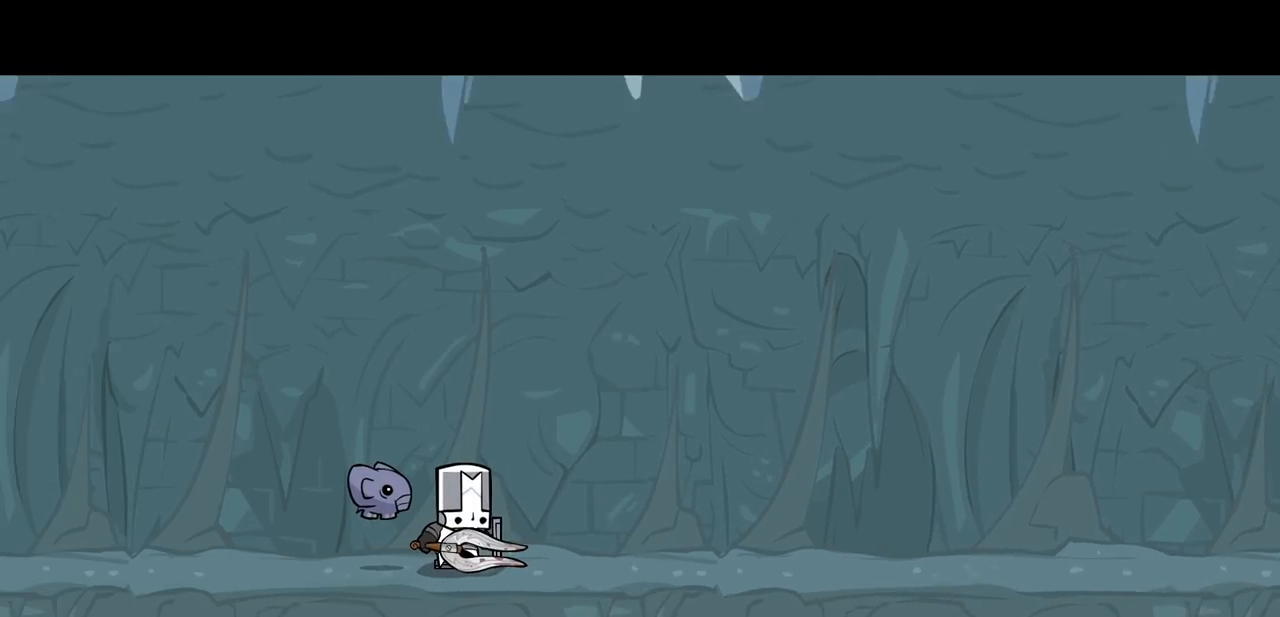
{"keys": ["right"], "events": []}
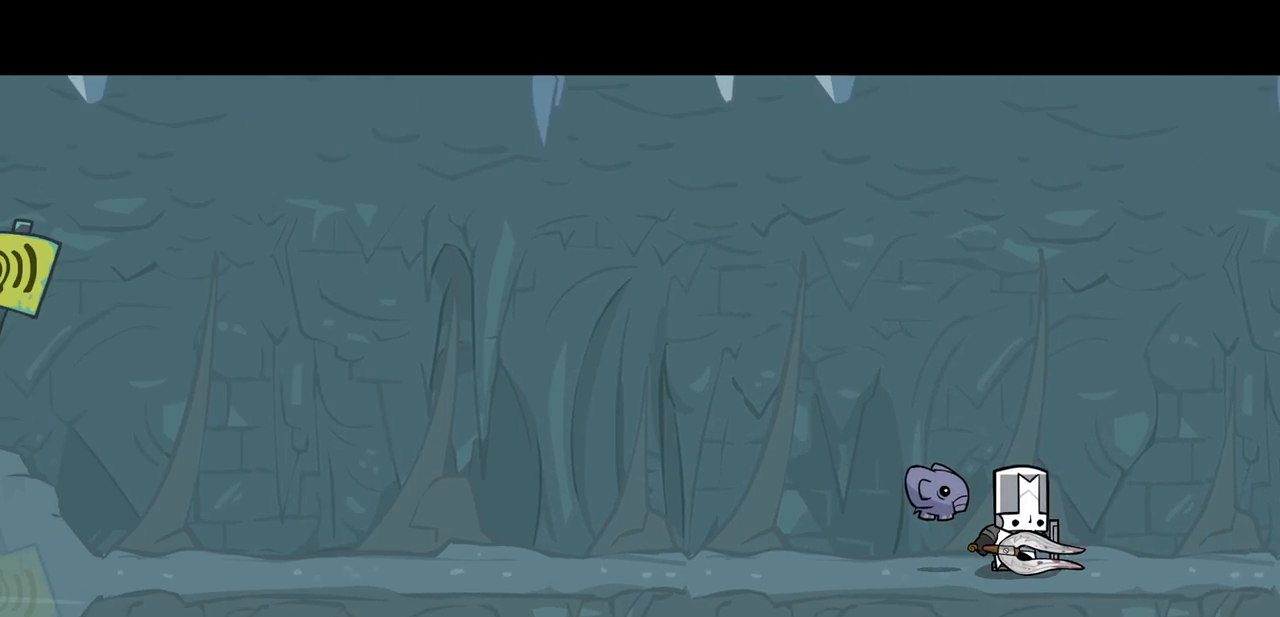
{"keys": ["right"], "events": []}
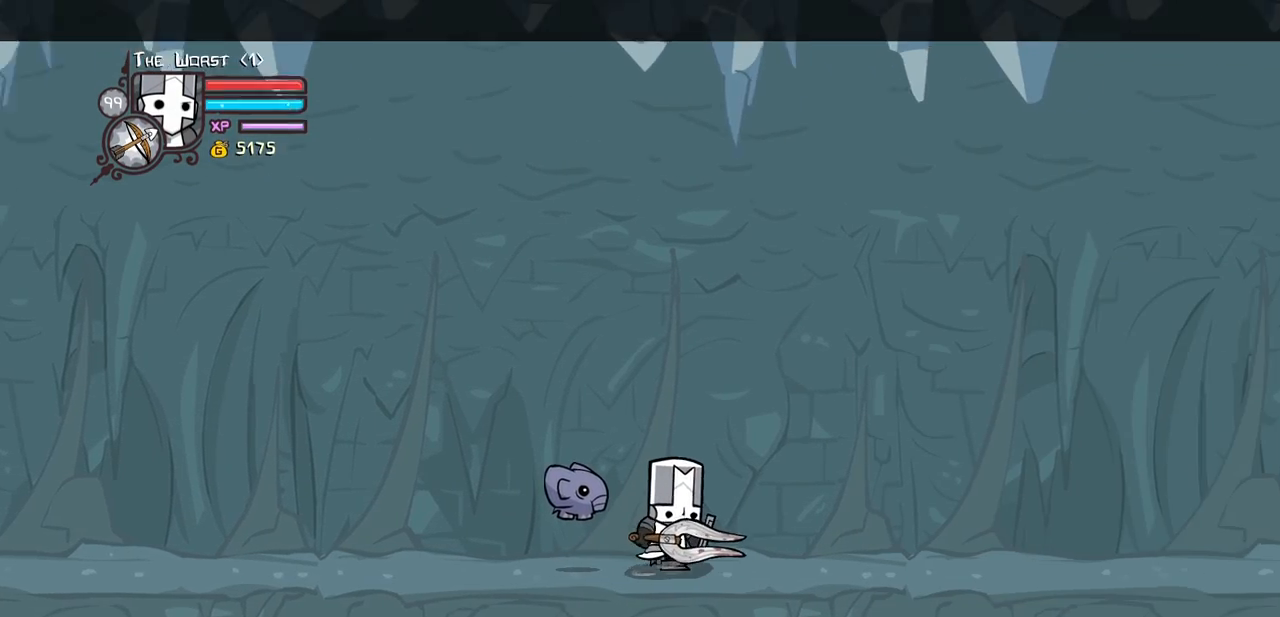
{"keys": ["right"], "events": []}
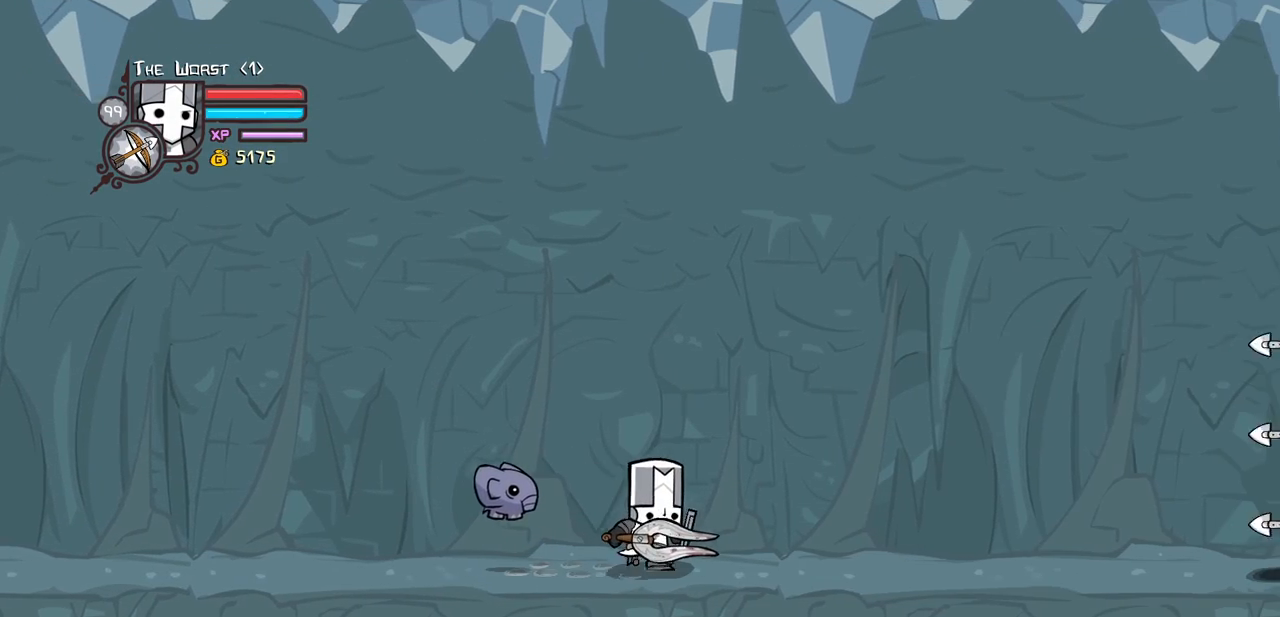
{"keys": ["block", "right"], "events": [[250, "block", "down"]]}
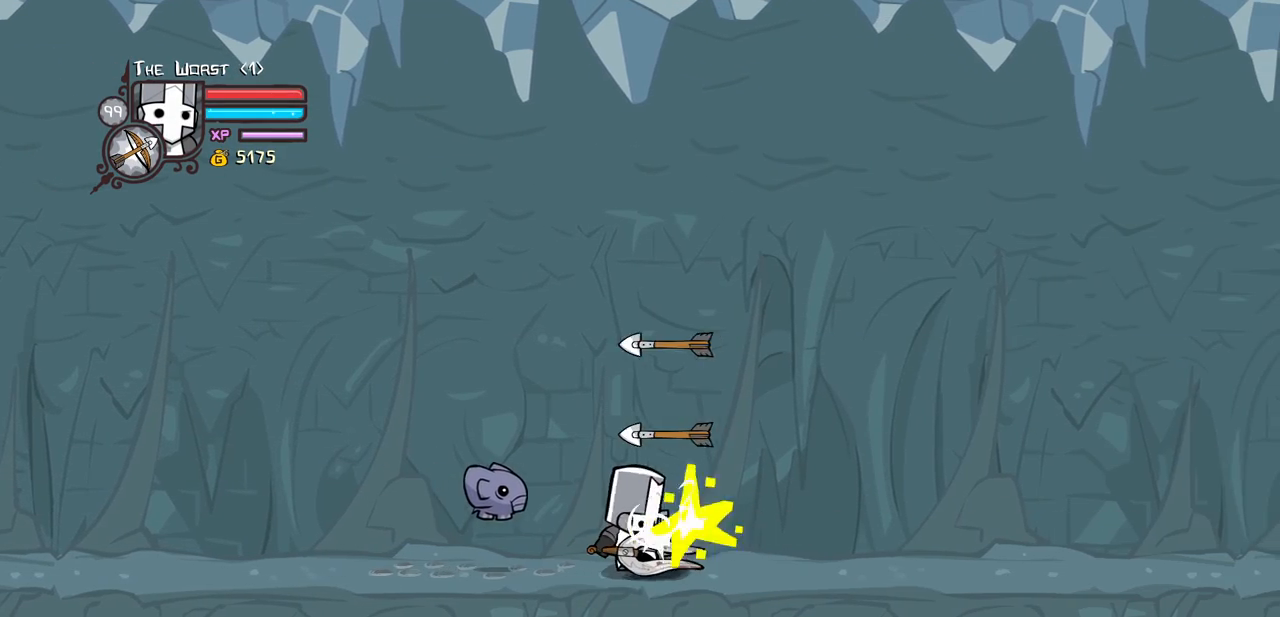
{"keys": ["jump", "right"], "events": [[117, "block", "up"], [400, "jump", "down"]]}
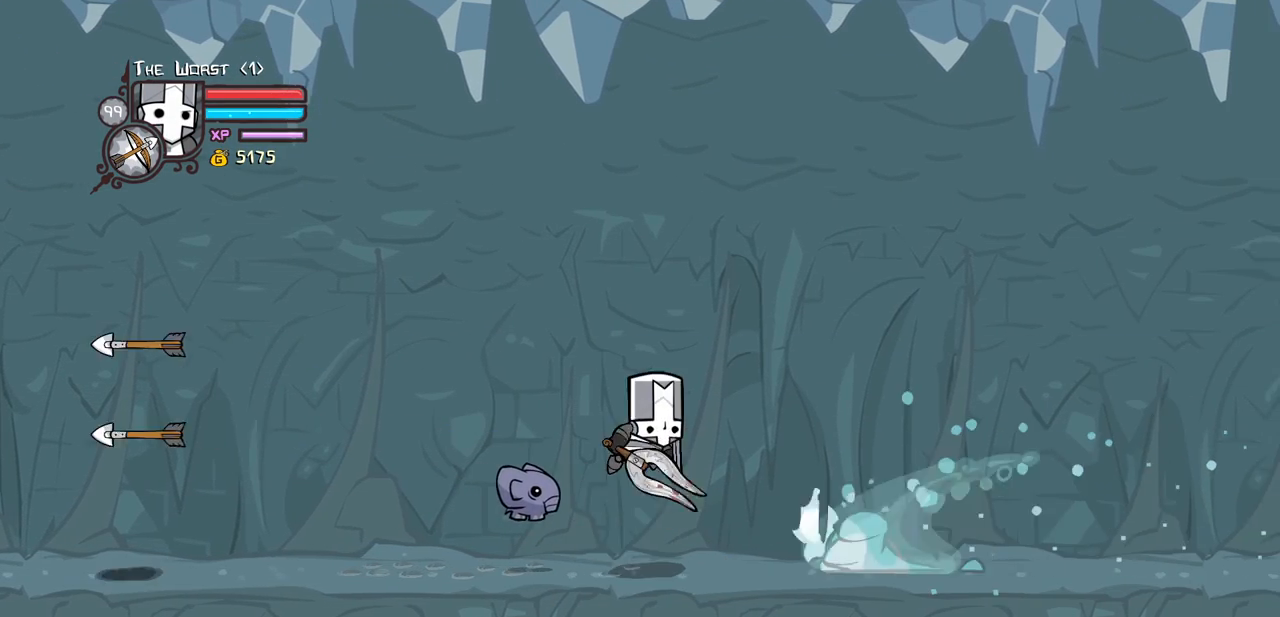
{"keys": ["right"], "events": [[50, "jump", "up"]]}
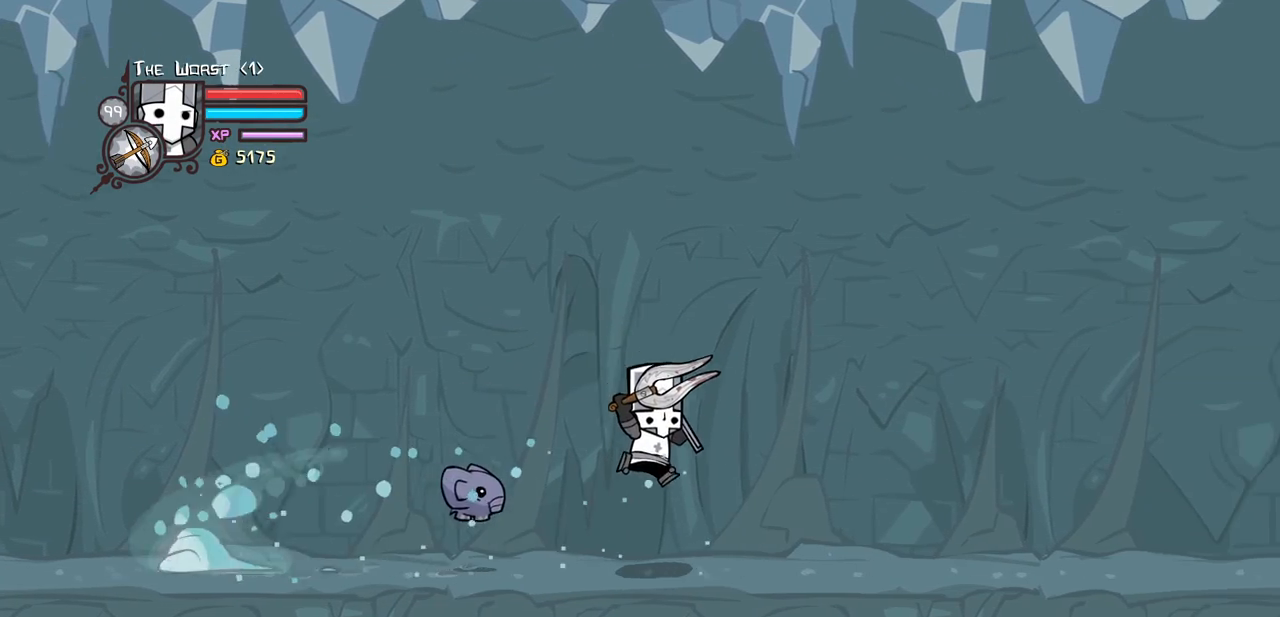
{"keys": ["right"]}
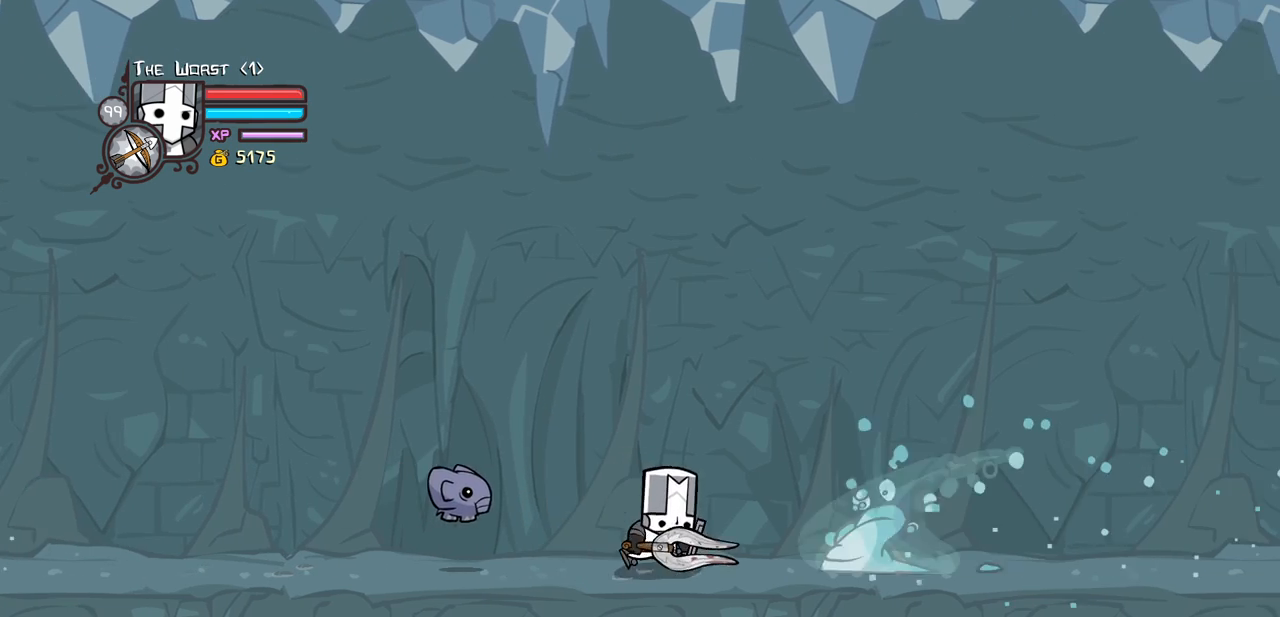
{"keys": ["right"], "events": [[67, "jump", "down"], [267, "jump", "up"]]}
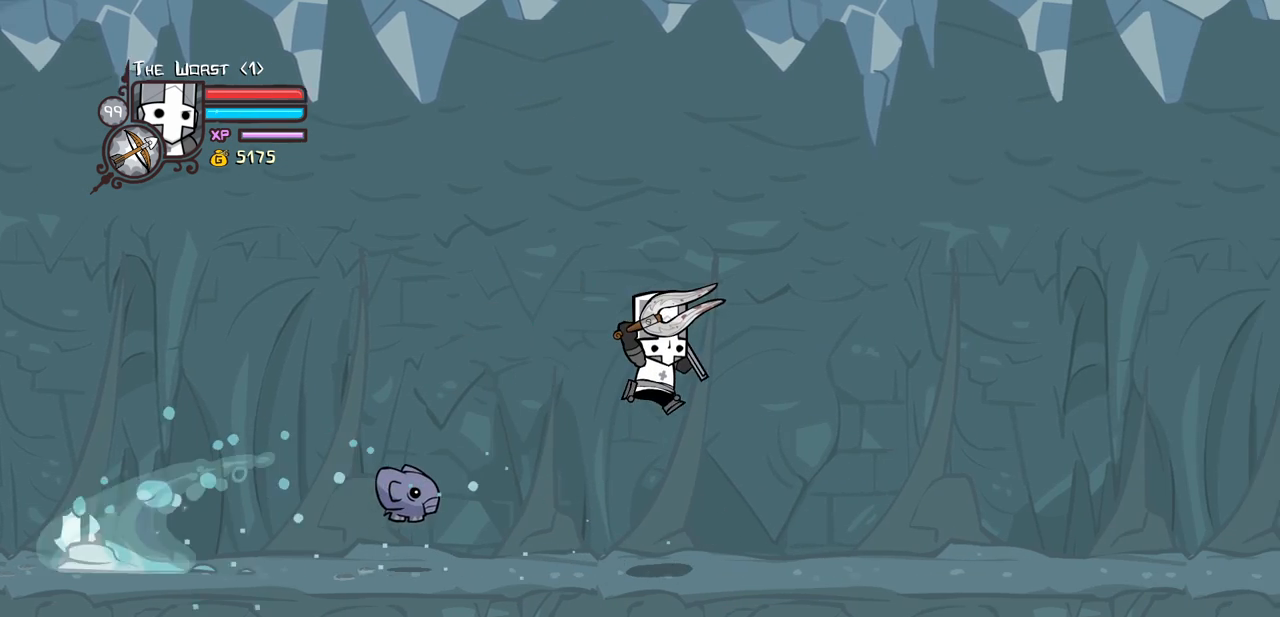
{"keys": ["right"], "events": []}
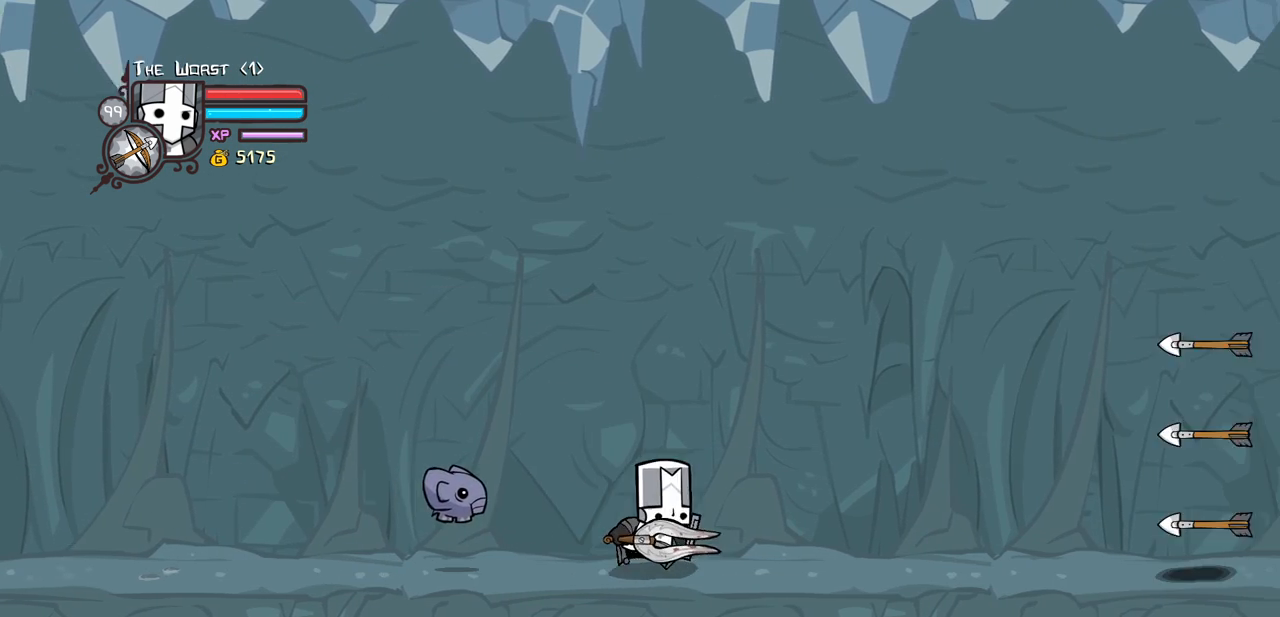
{"keys": ["block", "right"], "events": [[200, "jump", "down"], [300, "jump", "up"], [350, "block", "down"]]}
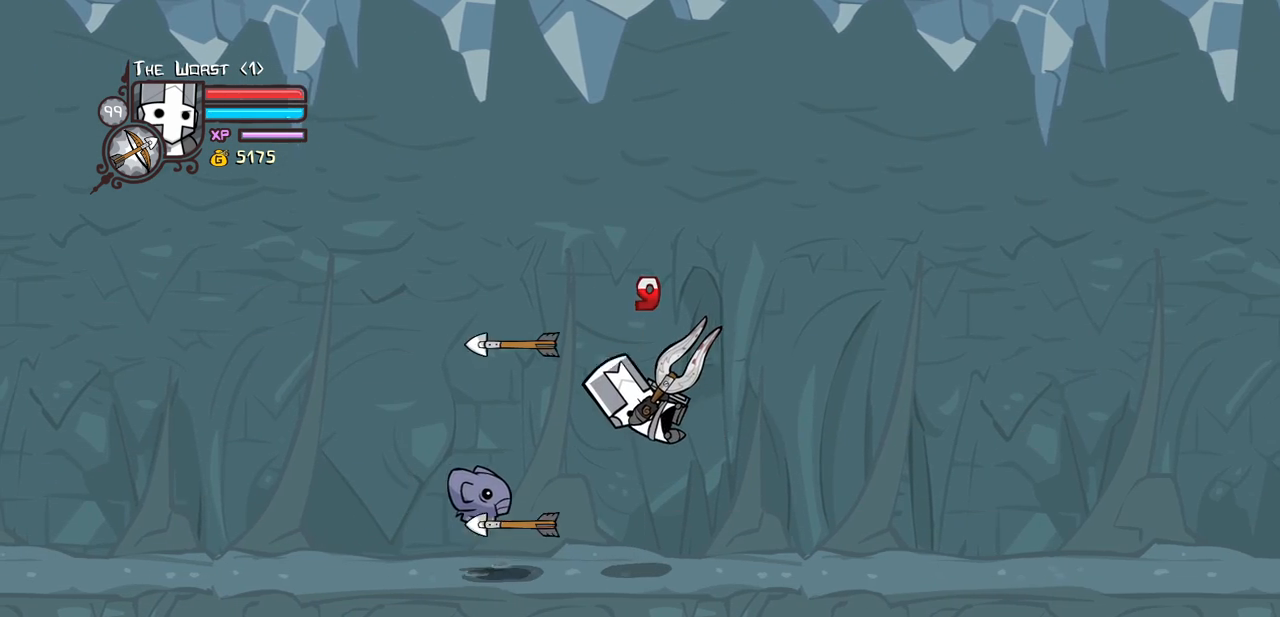
{"keys": [], "events": [[83, "block", "up"], [450, "right", "up"]]}
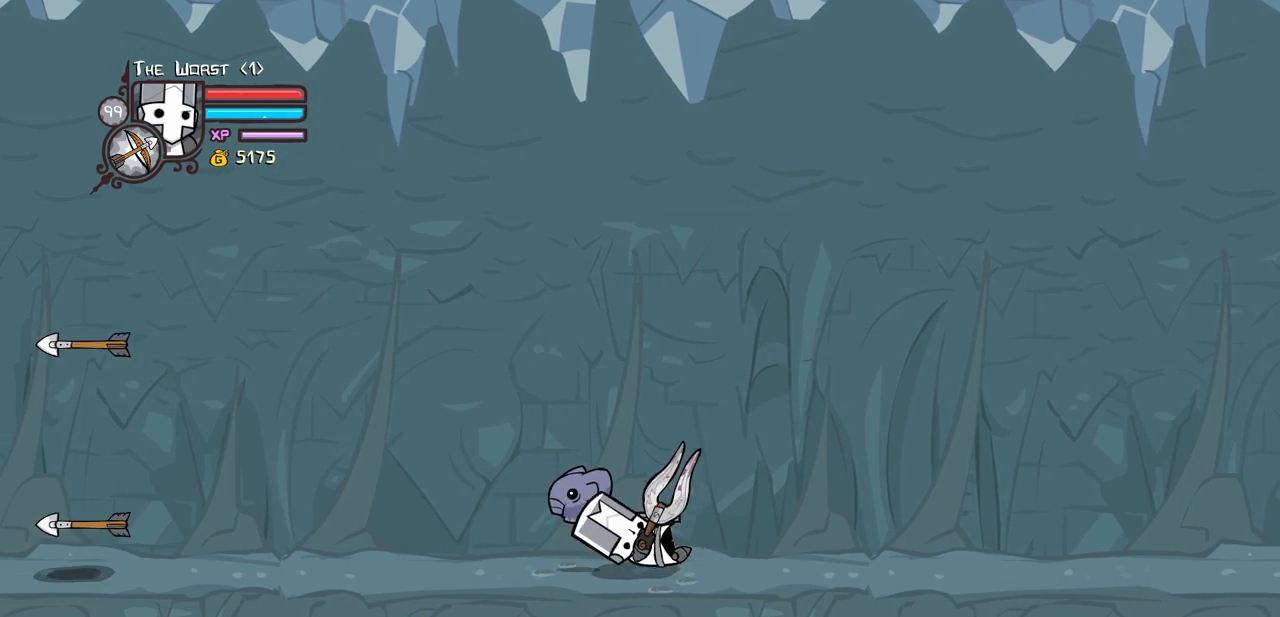
{"keys": ["down", "right"], "events": [[183, "right", "down"], [417, "down", "down"]]}
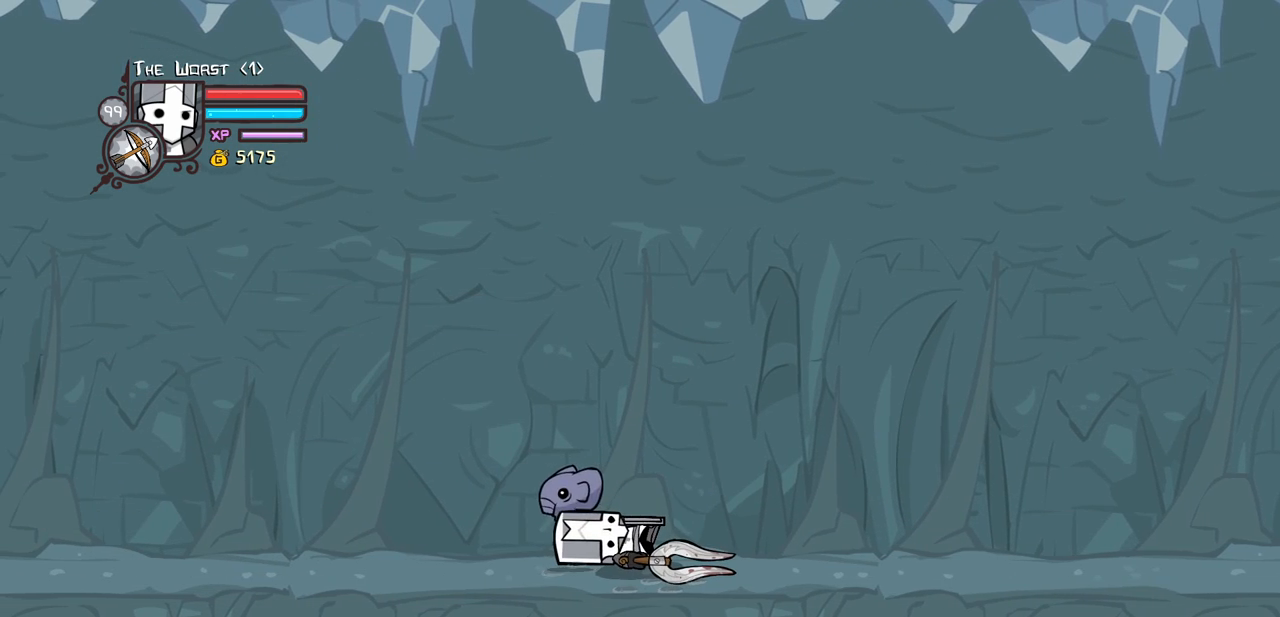
{"keys": ["right"], "events": [[200, "down", "up"]]}
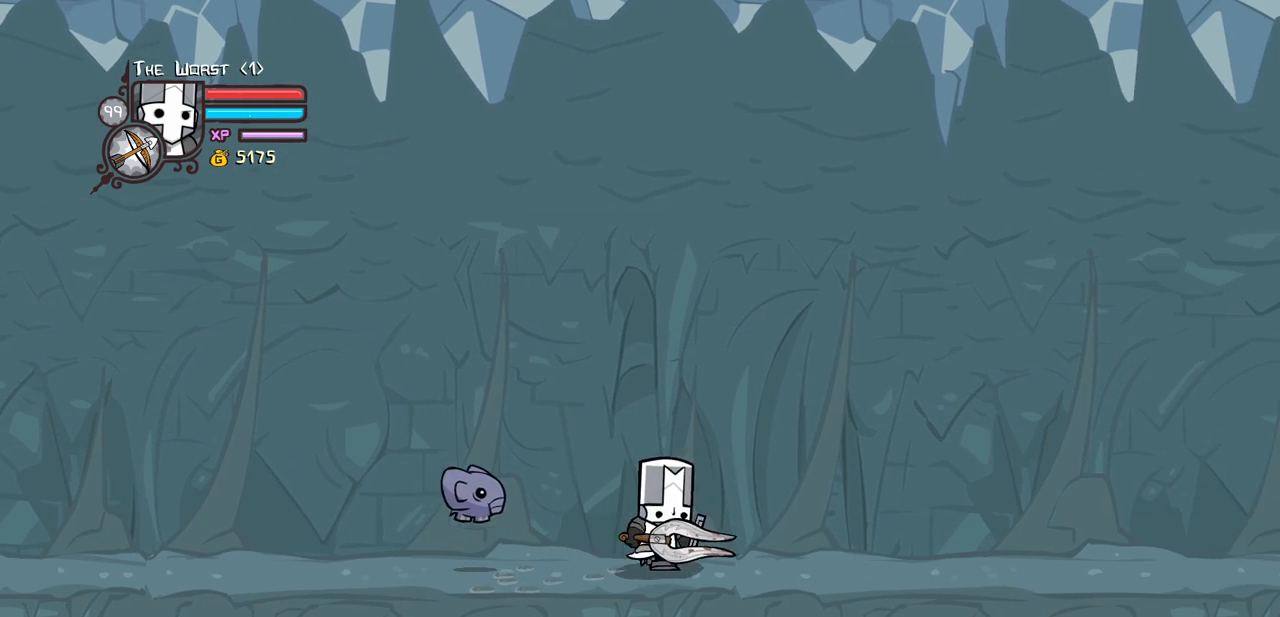
{"keys": ["right"], "events": [[350, "jump", "down"], [450, "jump", "up"]]}
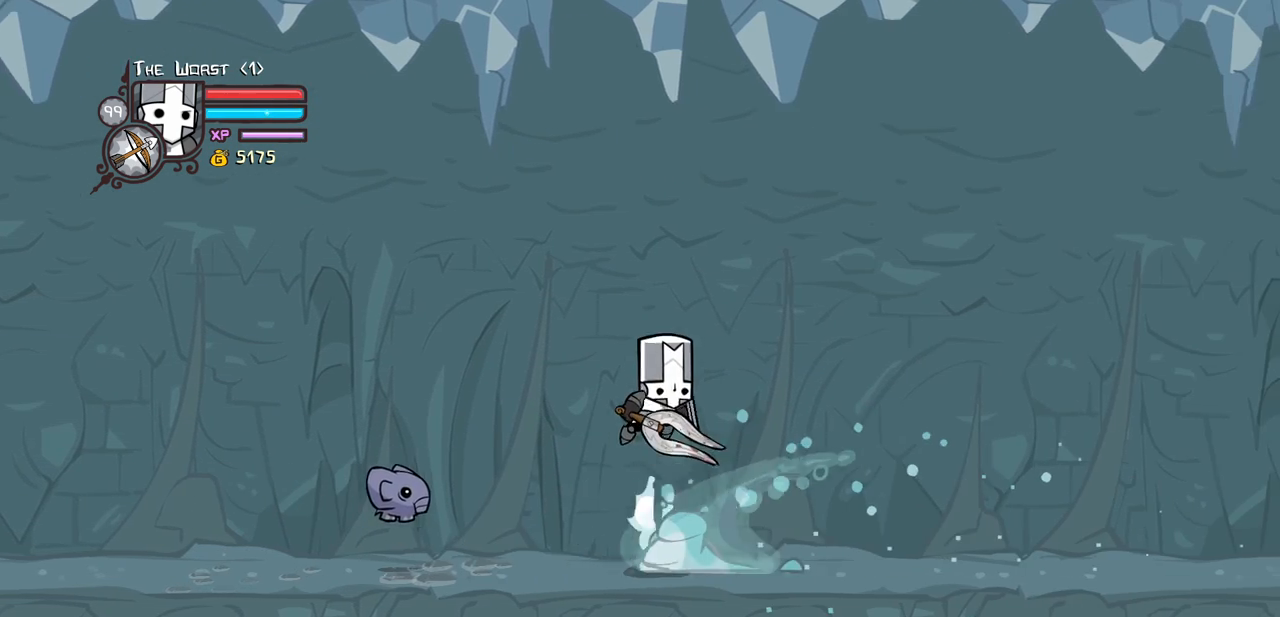
{"keys": ["right"], "events": []}
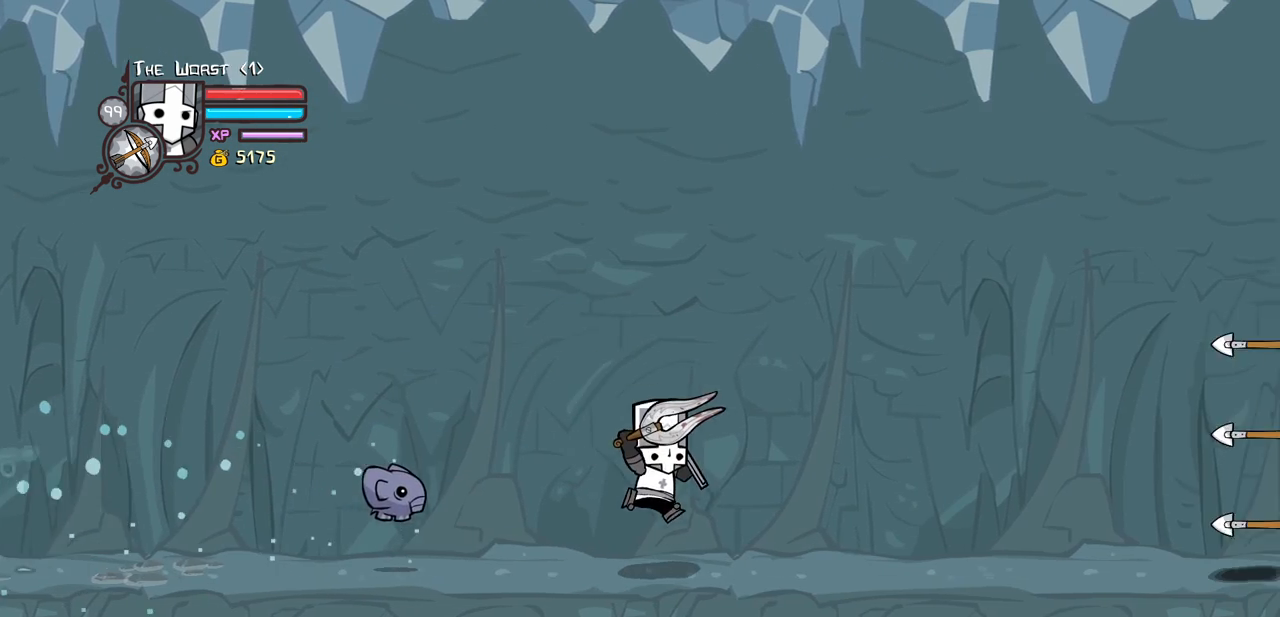
{"keys": ["block", "right"]}
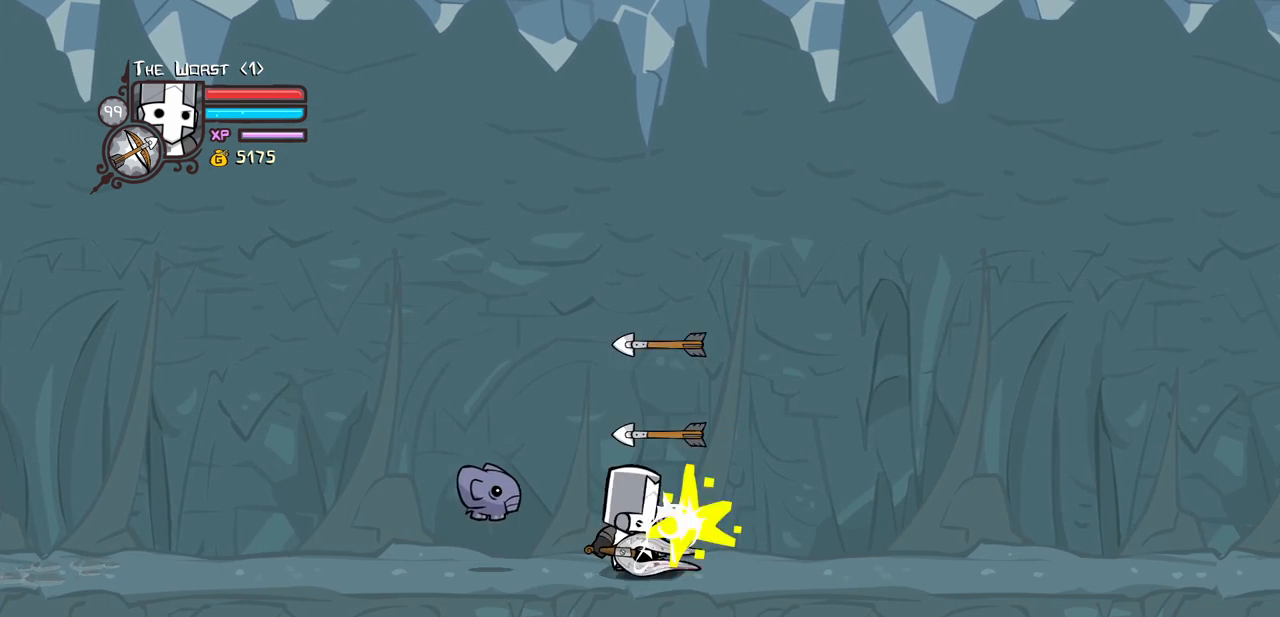
{"keys": ["right"], "events": [[167, "block", "up"]]}
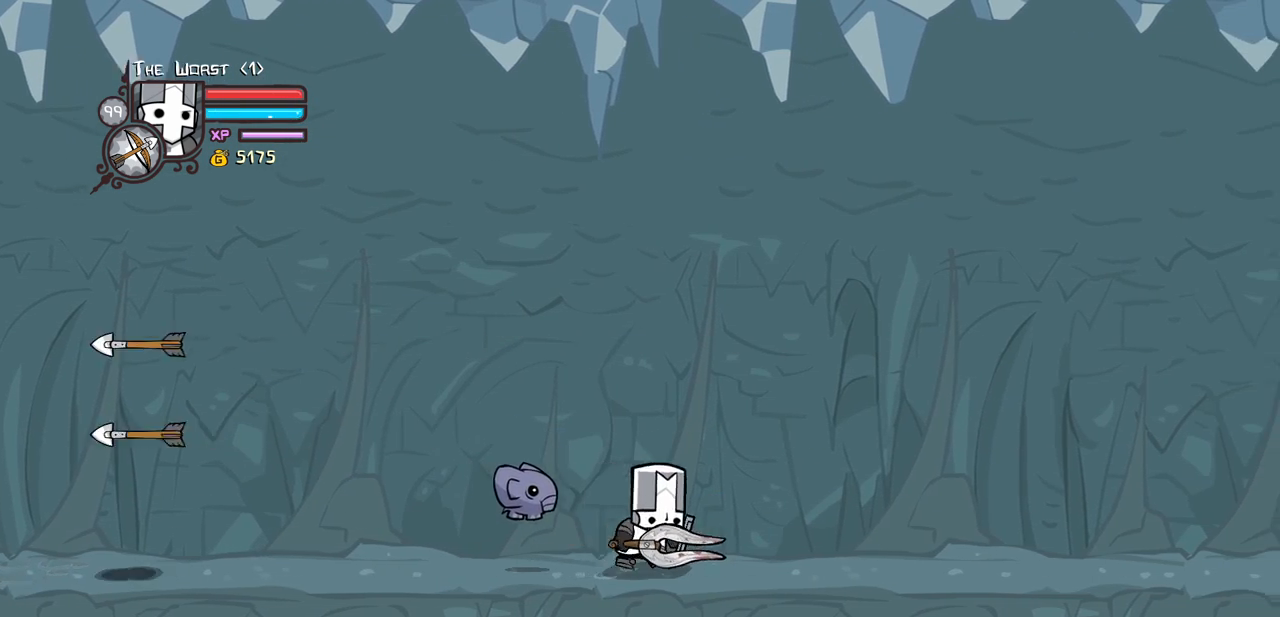
{"keys": ["right"], "events": []}
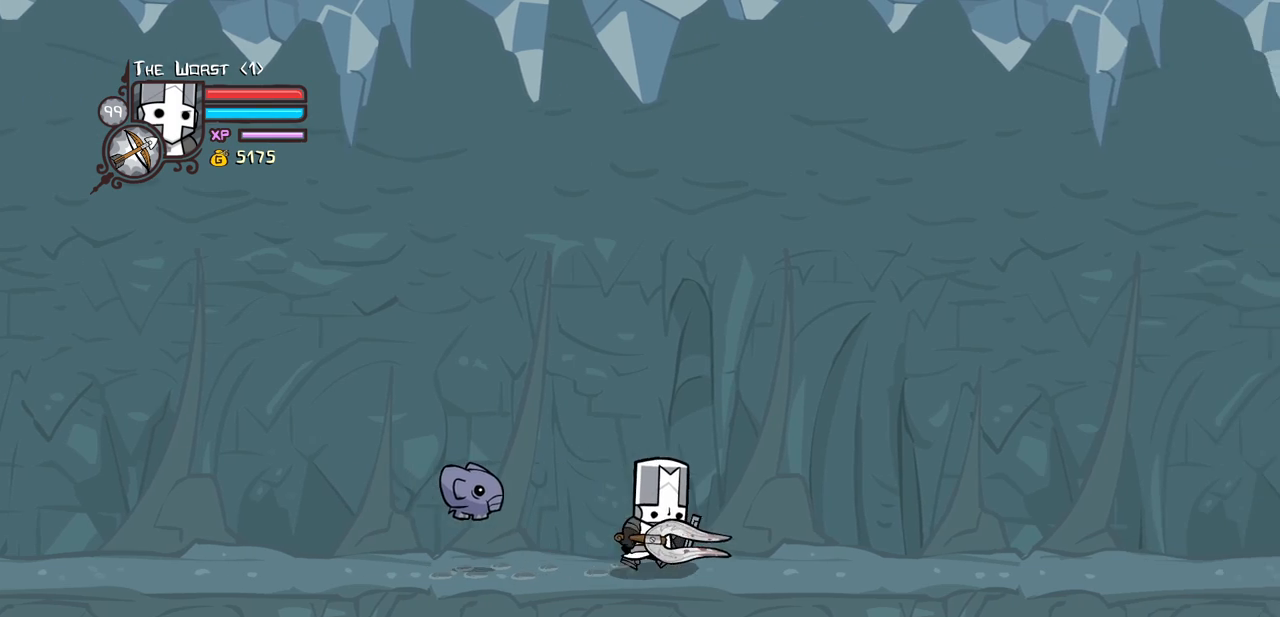
{"keys": ["right"], "events": []}
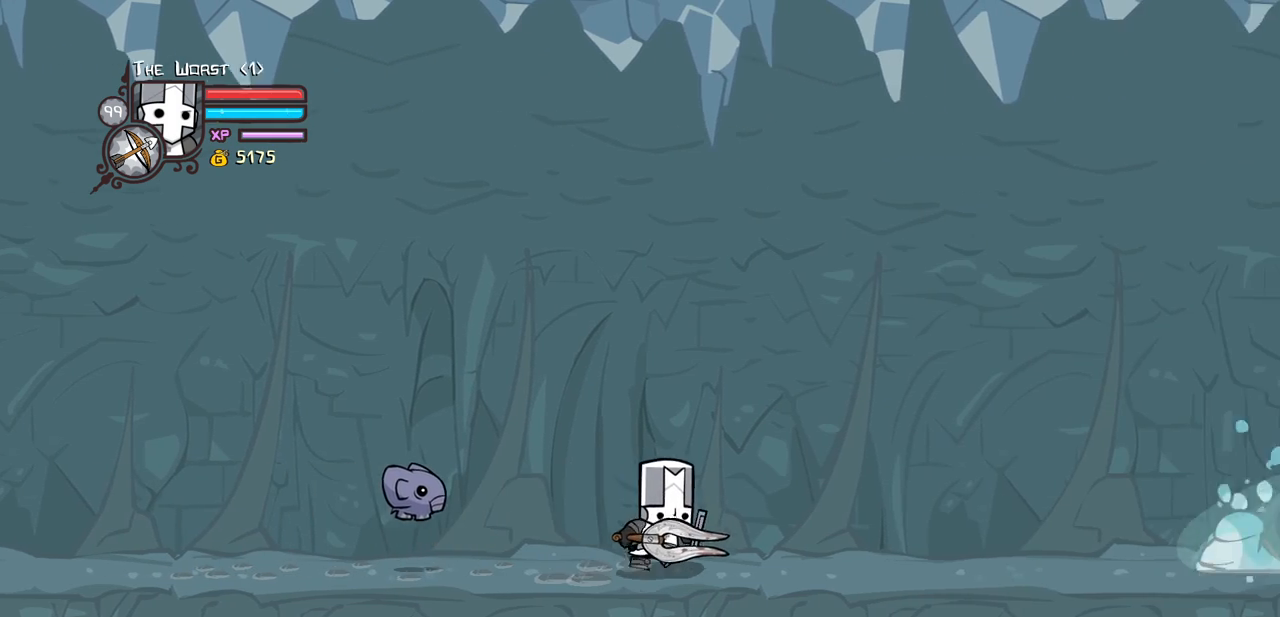
{"keys": [], "events": [[167, "jump", "down"], [267, "jump", "up"], [500, "right", "up"]]}
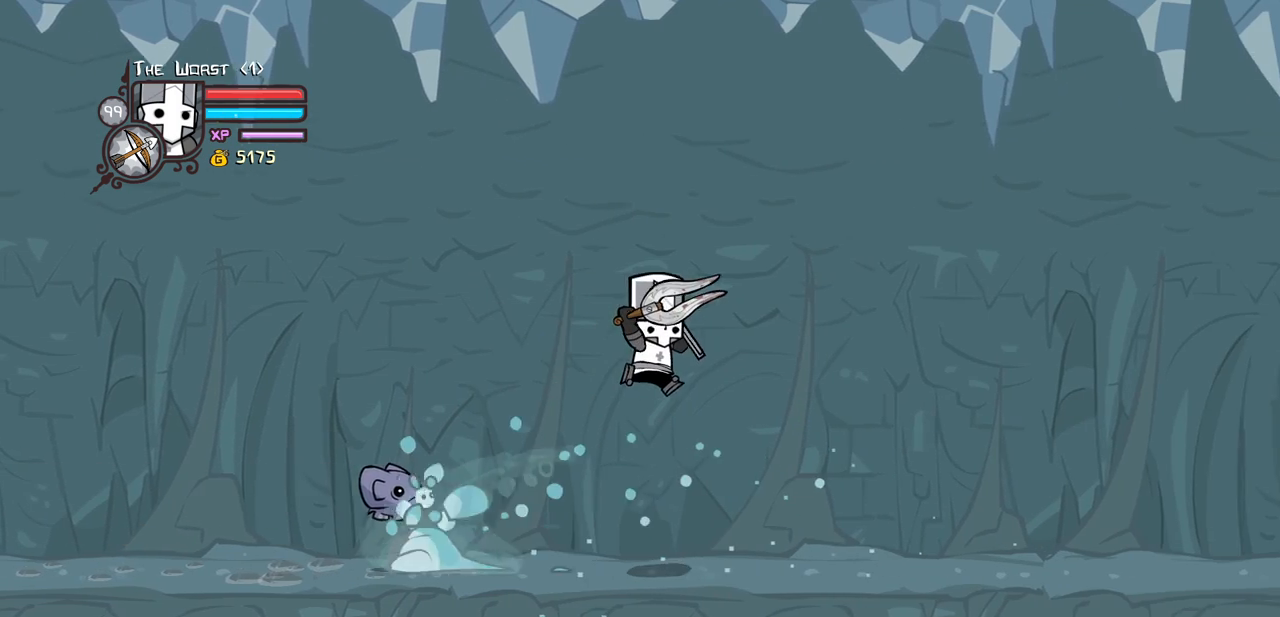
{"keys": ["block", "right"]}